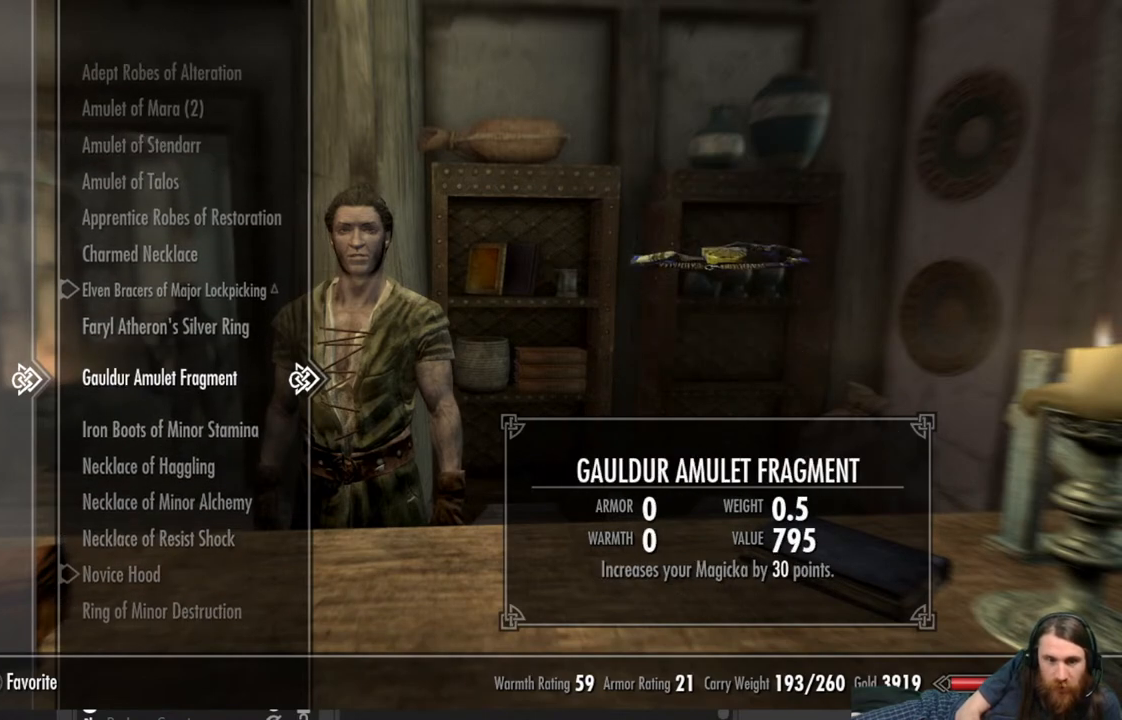
Gameplay with a controller (Xbox layout); each line is a JSON object with the inputs held at the frame after it. "events" lists button and stick changes between this image and that frame as [ms after this image, input, new state], when the widget could be followed in between.
{"buttons": ["DPAD_UP"], "left_stick": "center", "right_stick": "center", "events": []}
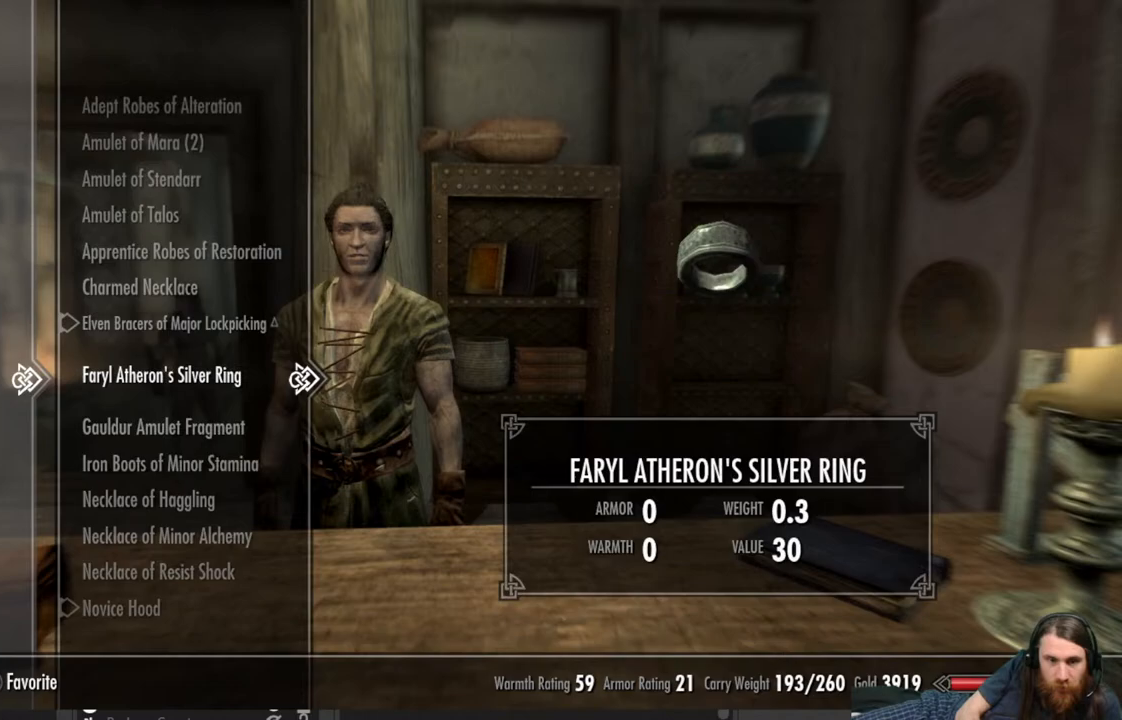
{"buttons": [], "left_stick": "center", "right_stick": "center", "events": [[50, "DPAD_UP", "up"], [250, "DPAD_UP", "down"], [367, "DPAD_UP", "up"]]}
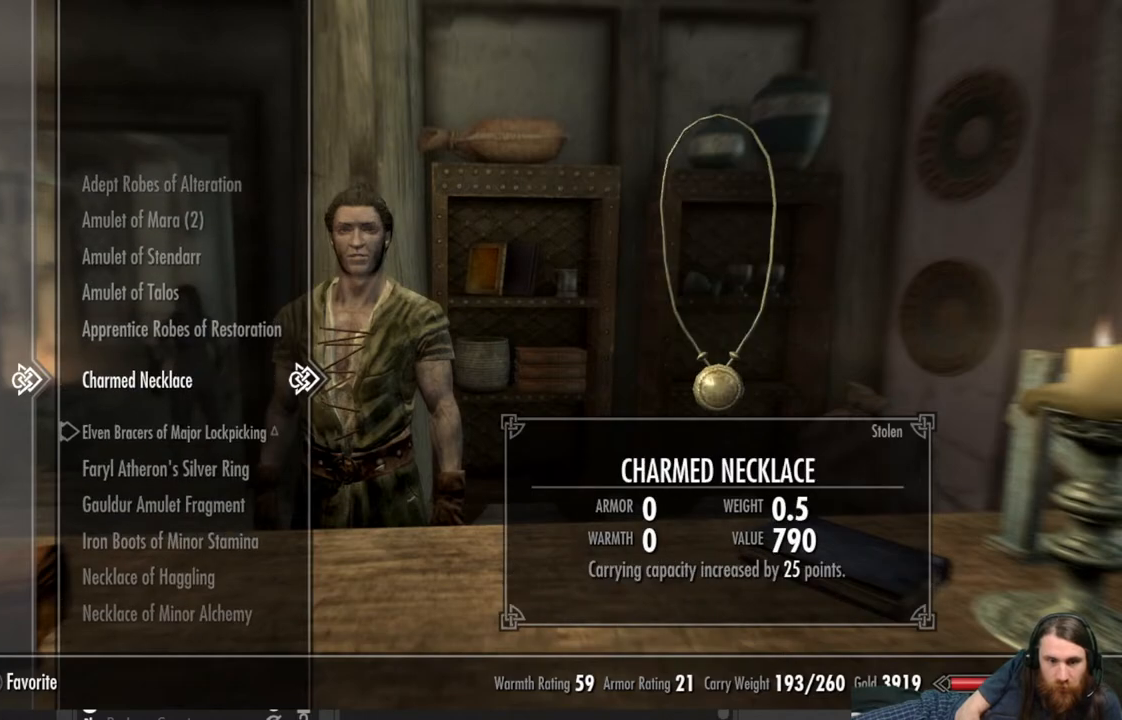
{"buttons": [], "left_stick": "center", "right_stick": "center", "events": [[233, "A", "down"], [367, "A", "up"]]}
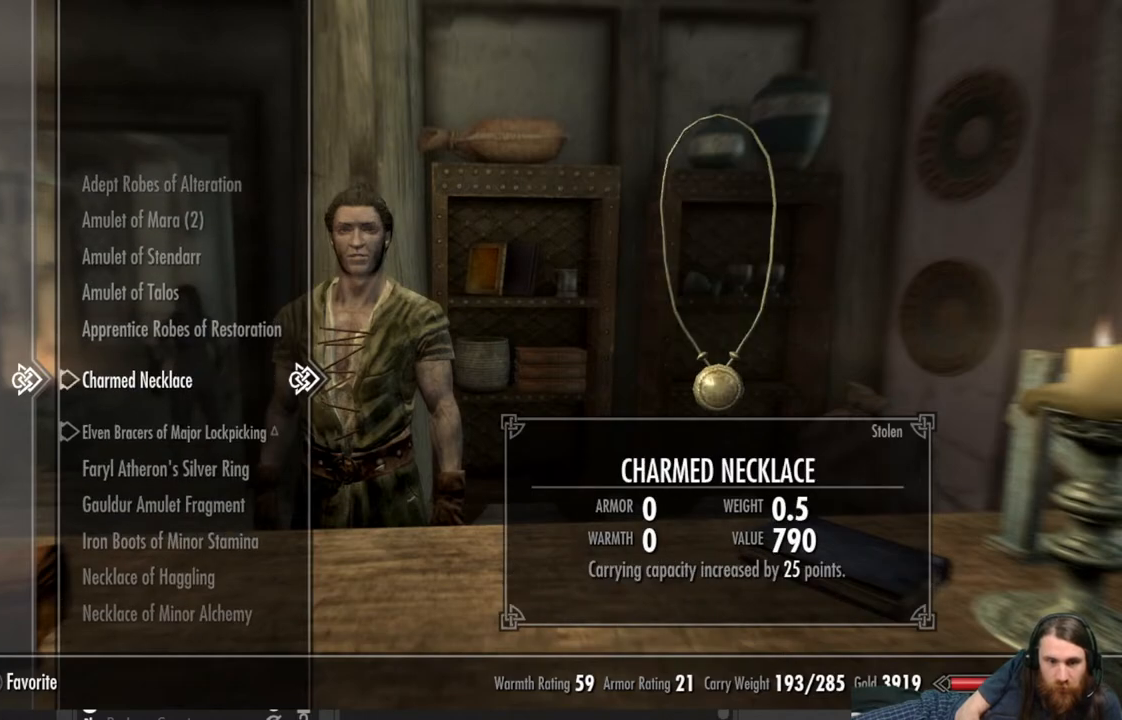
{"buttons": [], "left_stick": "center", "right_stick": "center", "events": [[83, "B", "down"], [200, "B", "up"]]}
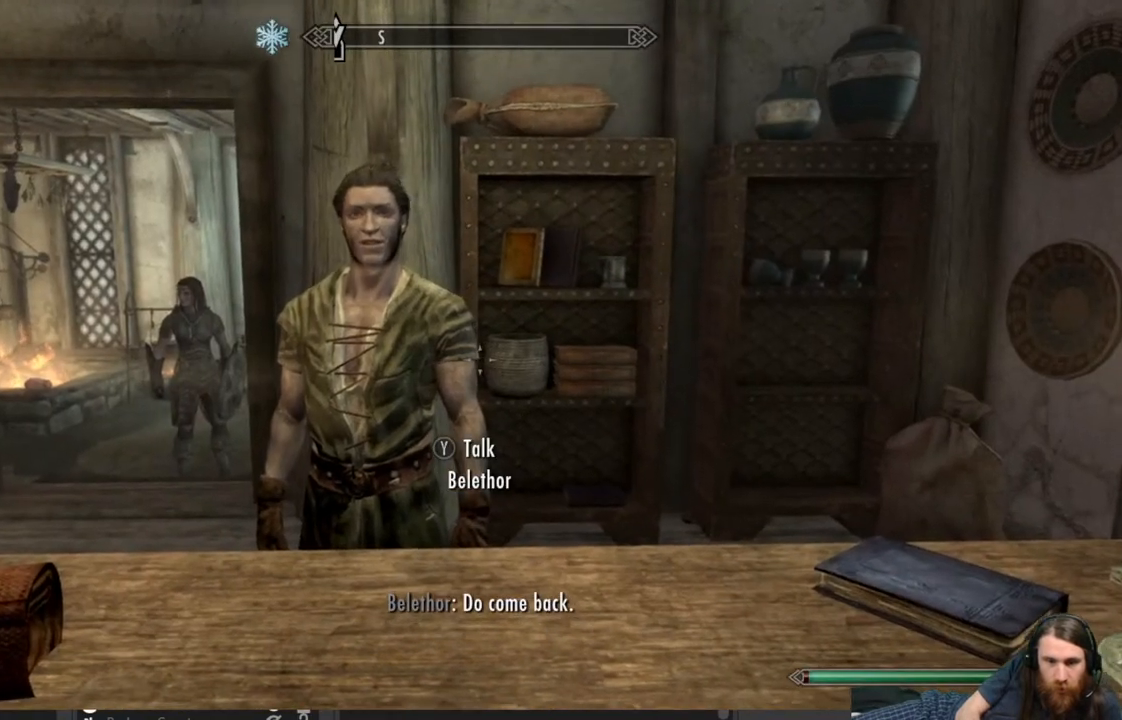
{"buttons": [], "left_stick": "center", "right_stick": "right", "events": [[33, "right_stick", "right"]]}
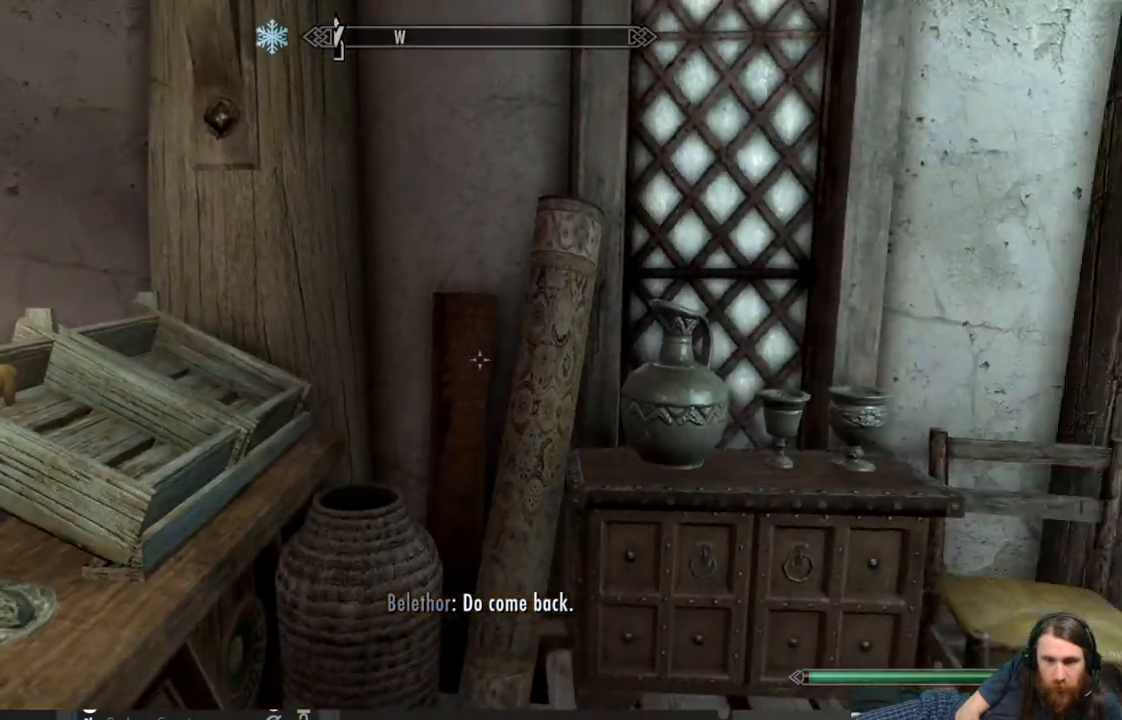
{"buttons": [], "left_stick": "center", "right_stick": "center", "events": [[367, "right_stick", "center"]]}
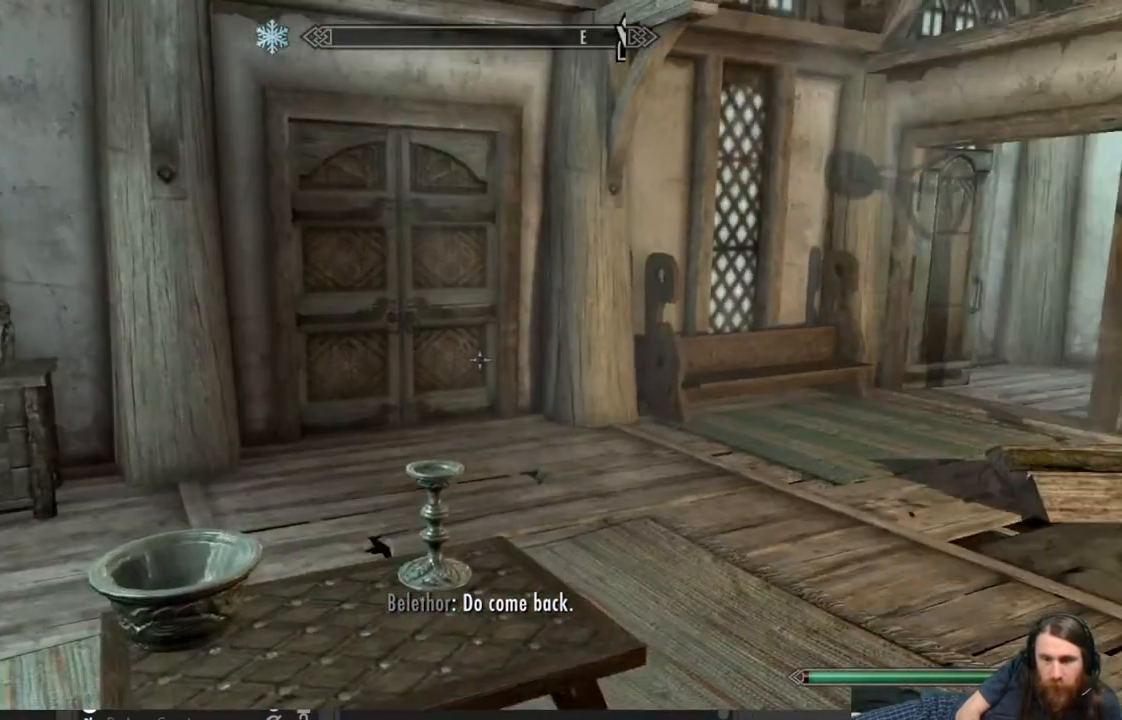
{"buttons": [], "left_stick": "center", "right_stick": "center", "events": [[83, "START", "down"], [233, "START", "up"]]}
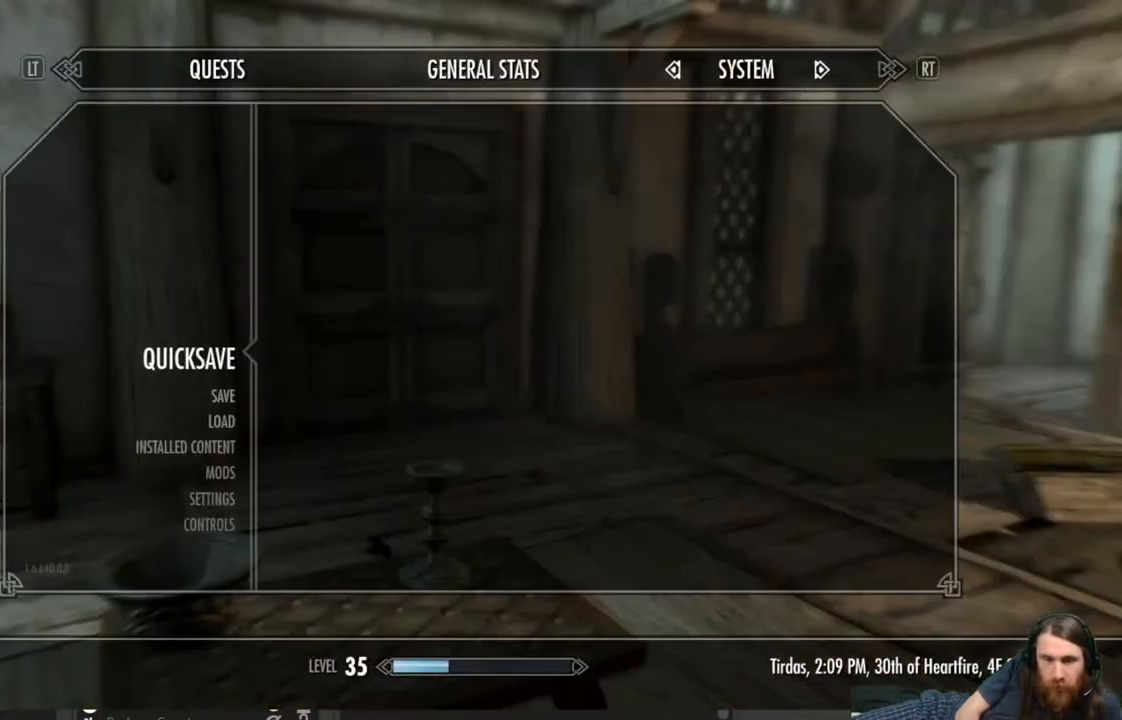
{"buttons": [], "left_stick": "up-right", "right_stick": "center", "events": [[33, "A", "down"], [150, "A", "up"], [250, "left_stick", "up-right"]]}
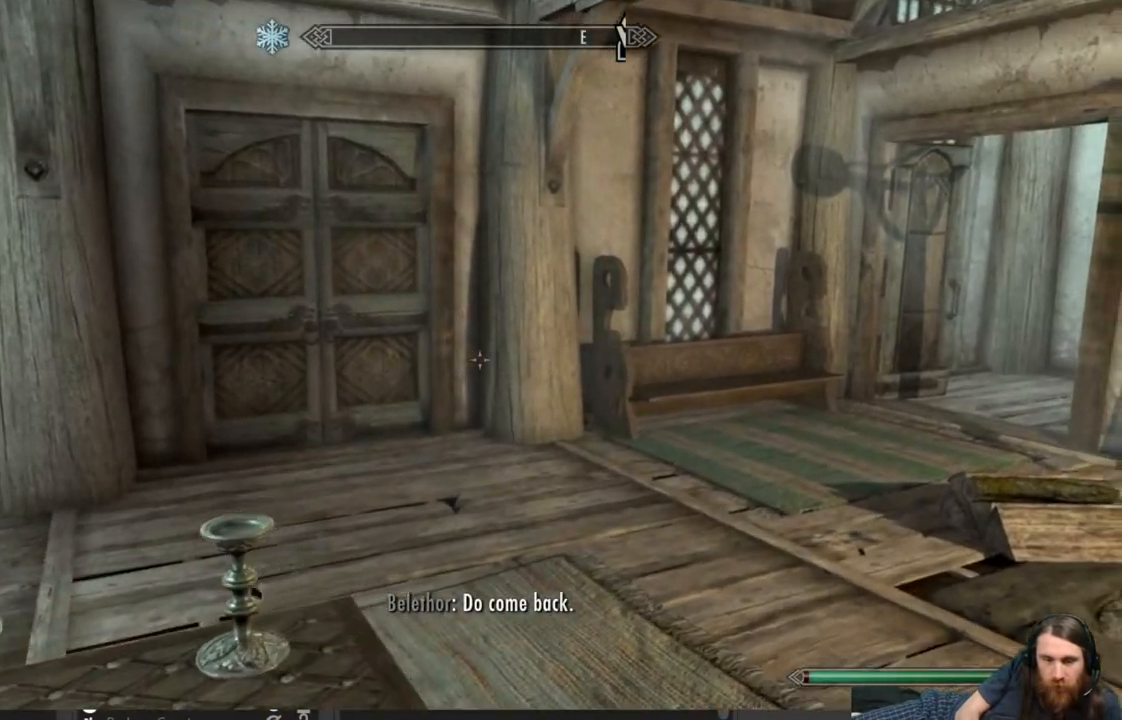
{"buttons": [], "left_stick": "up-right", "right_stick": "left", "events": [[17, "right_stick", "left"], [167, "right_stick", "center"], [250, "right_stick", "left"]]}
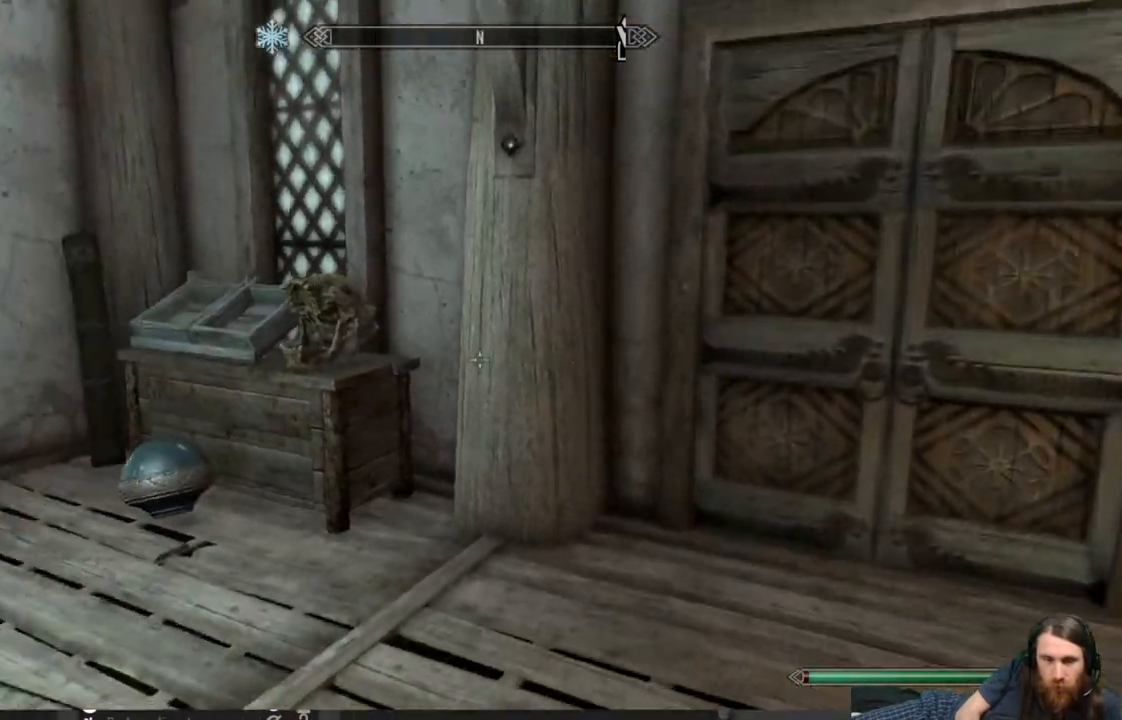
{"buttons": [], "left_stick": "up-right", "right_stick": "center", "events": [[183, "right_stick", "down-right"], [400, "right_stick", "center"]]}
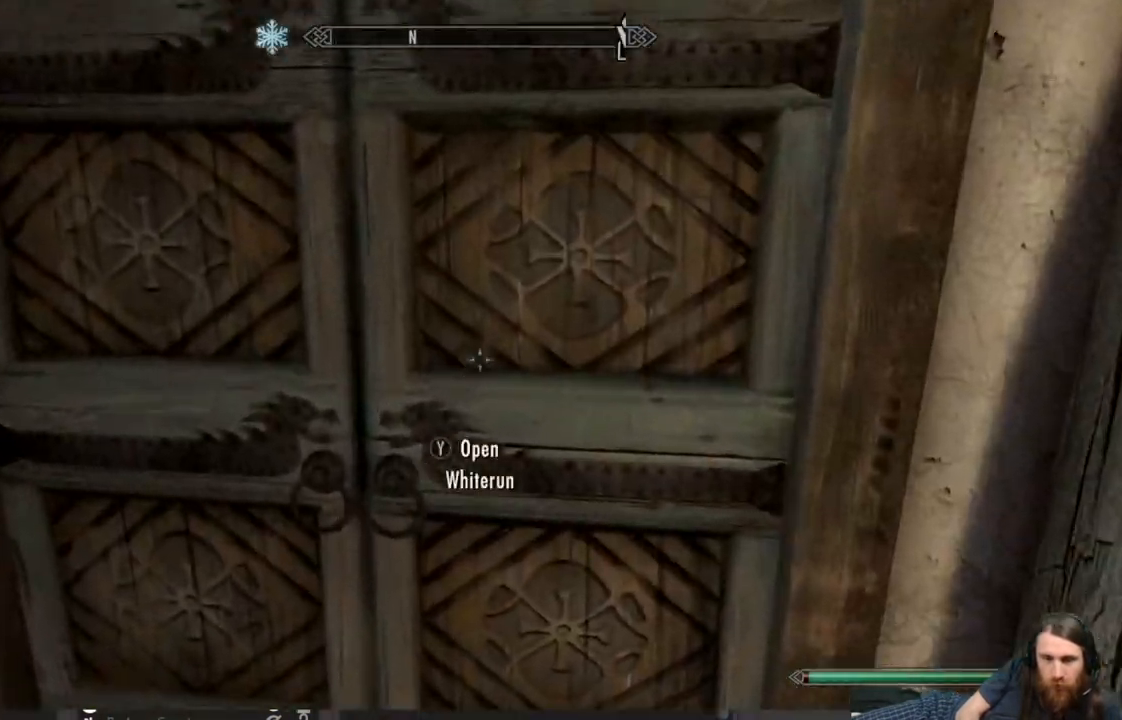
{"buttons": [], "left_stick": "center", "right_stick": "center", "events": [[17, "left_stick", "center"], [33, "Y", "down"], [167, "Y", "up"]]}
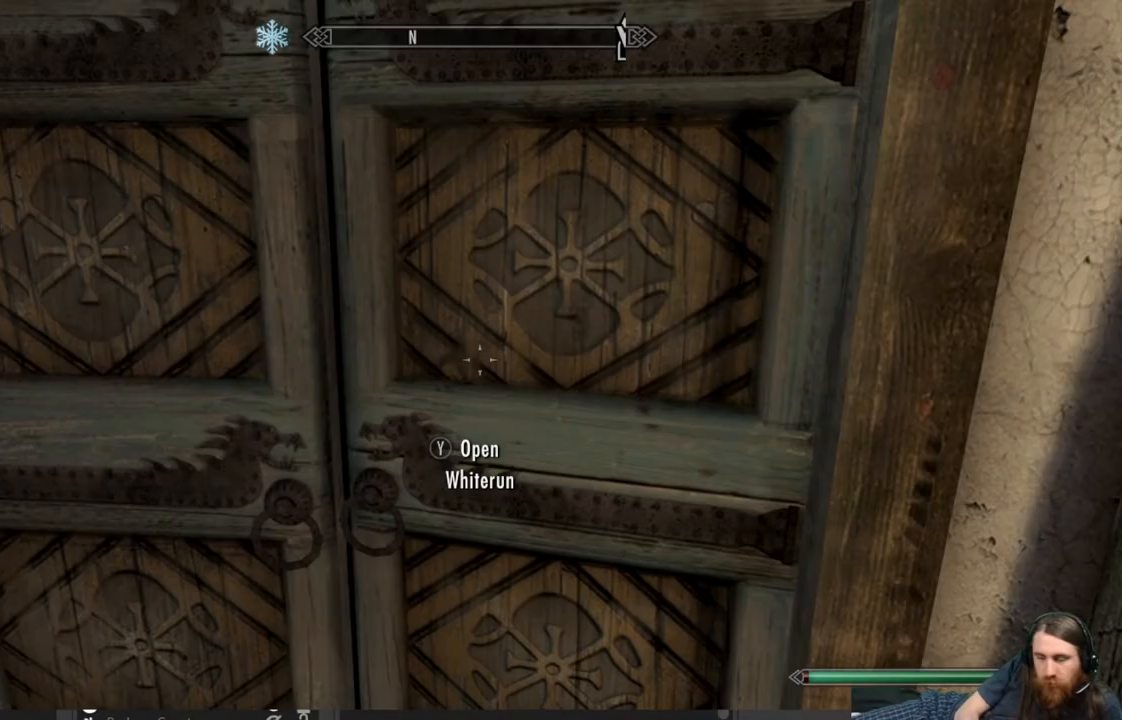
{"buttons": [], "left_stick": "center", "right_stick": "center", "events": []}
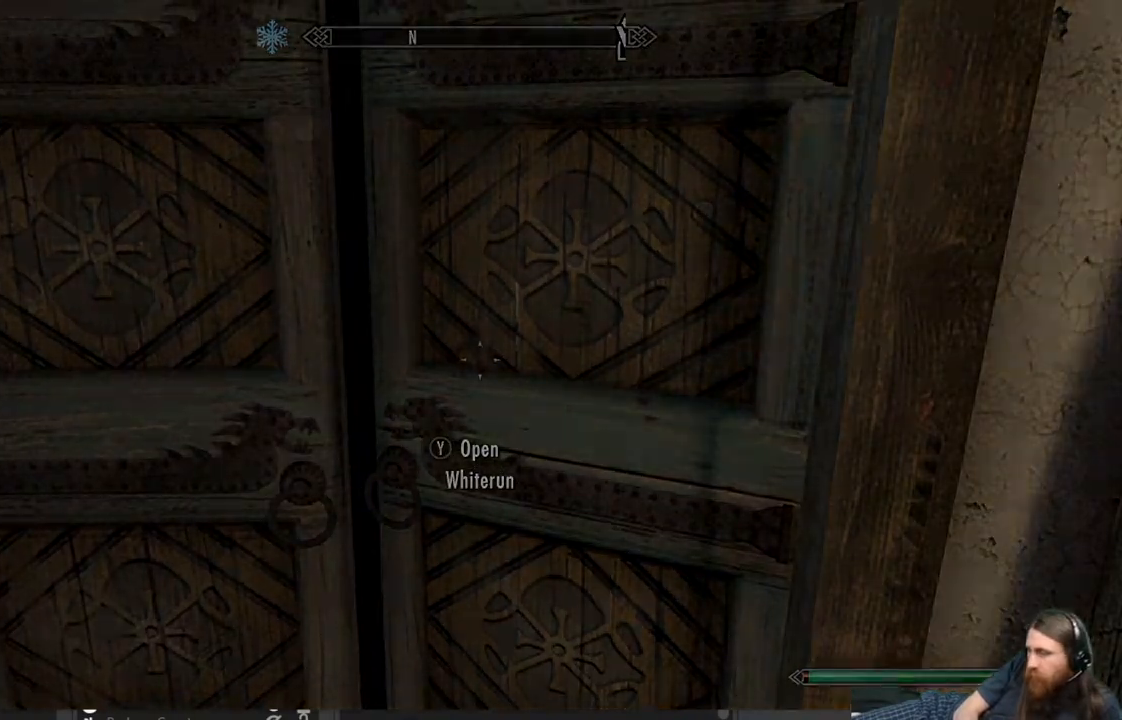
{"buttons": [], "left_stick": "center", "right_stick": "center", "events": []}
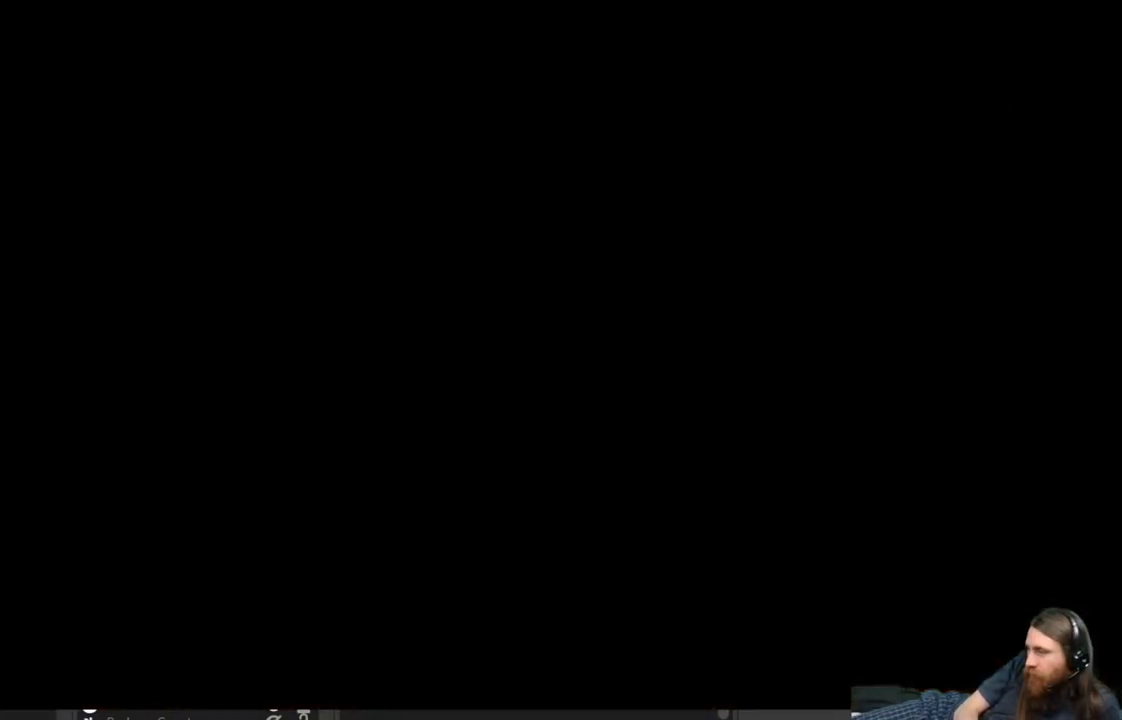
{"buttons": [], "left_stick": "center", "right_stick": "center", "events": []}
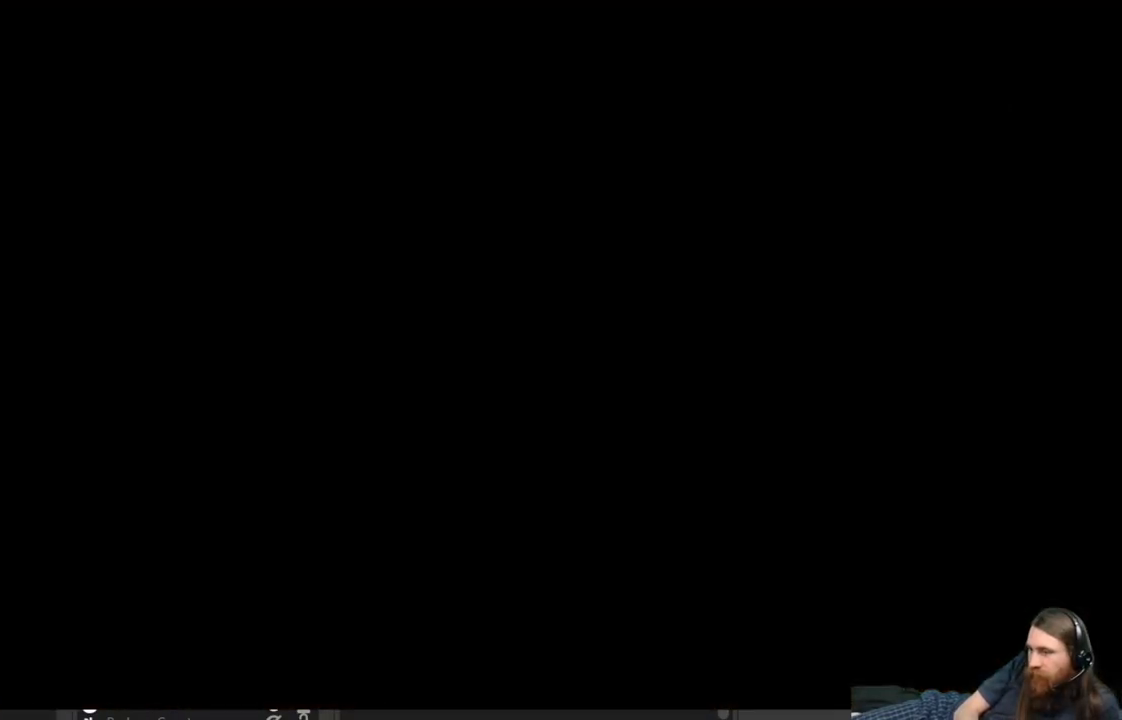
{"buttons": [], "left_stick": "center", "right_stick": "center", "events": []}
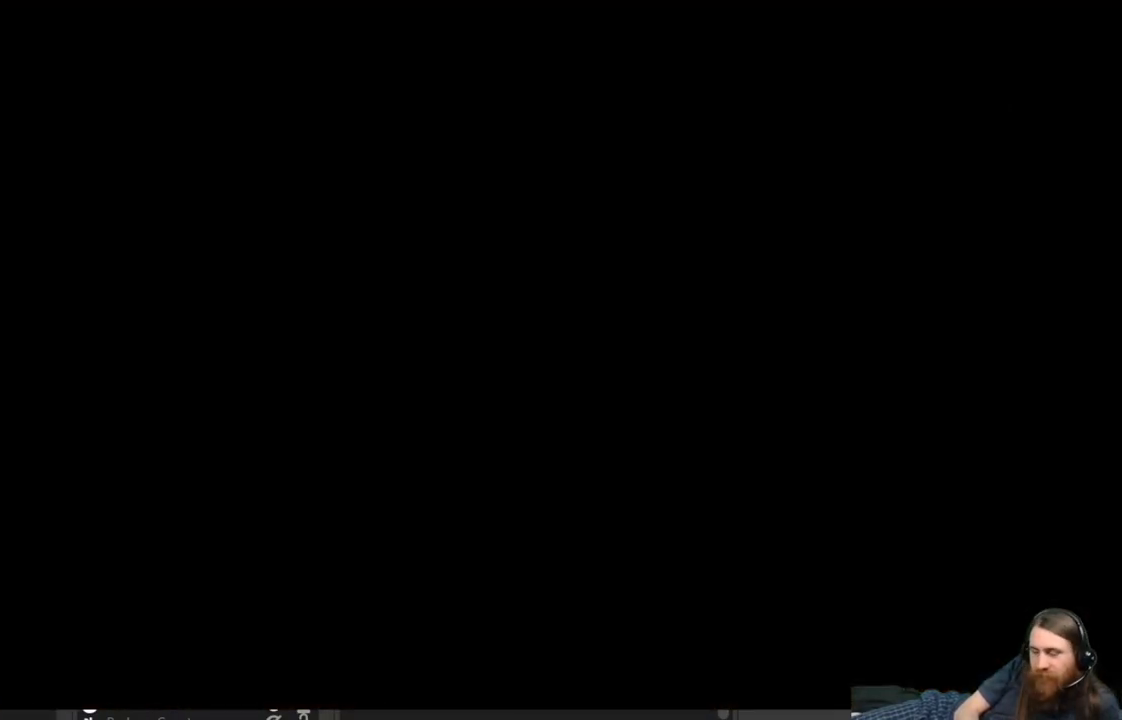
{"buttons": [], "left_stick": "center", "right_stick": "center", "events": []}
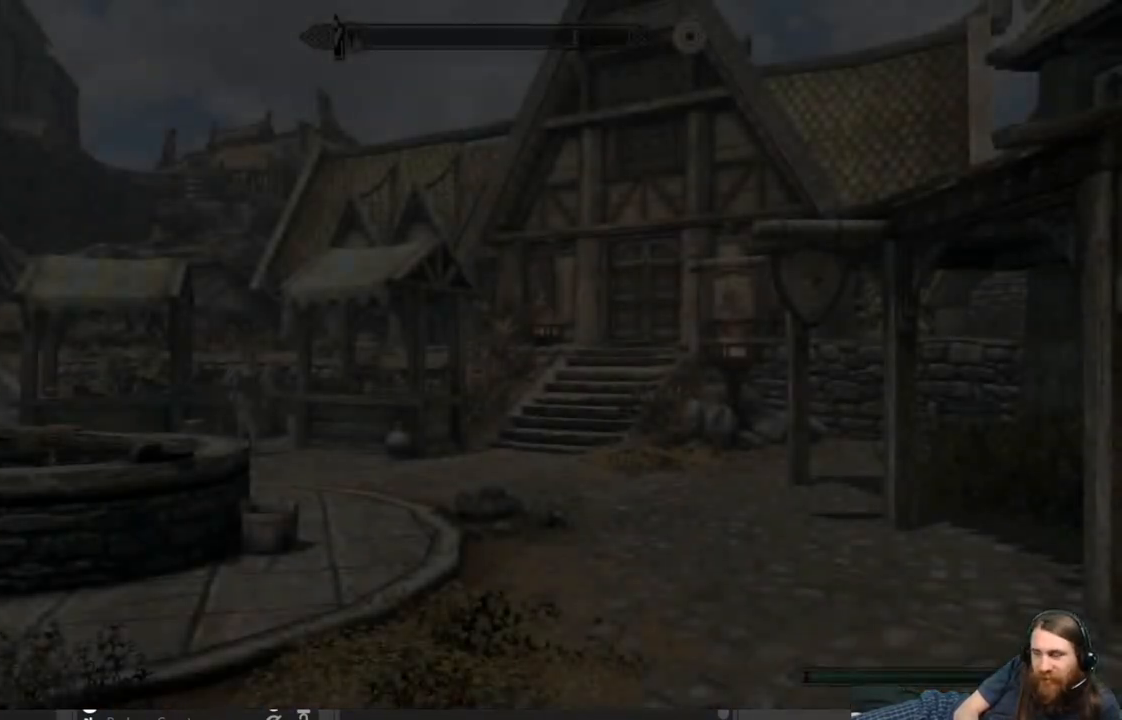
{"buttons": [], "left_stick": "center", "right_stick": "center", "events": []}
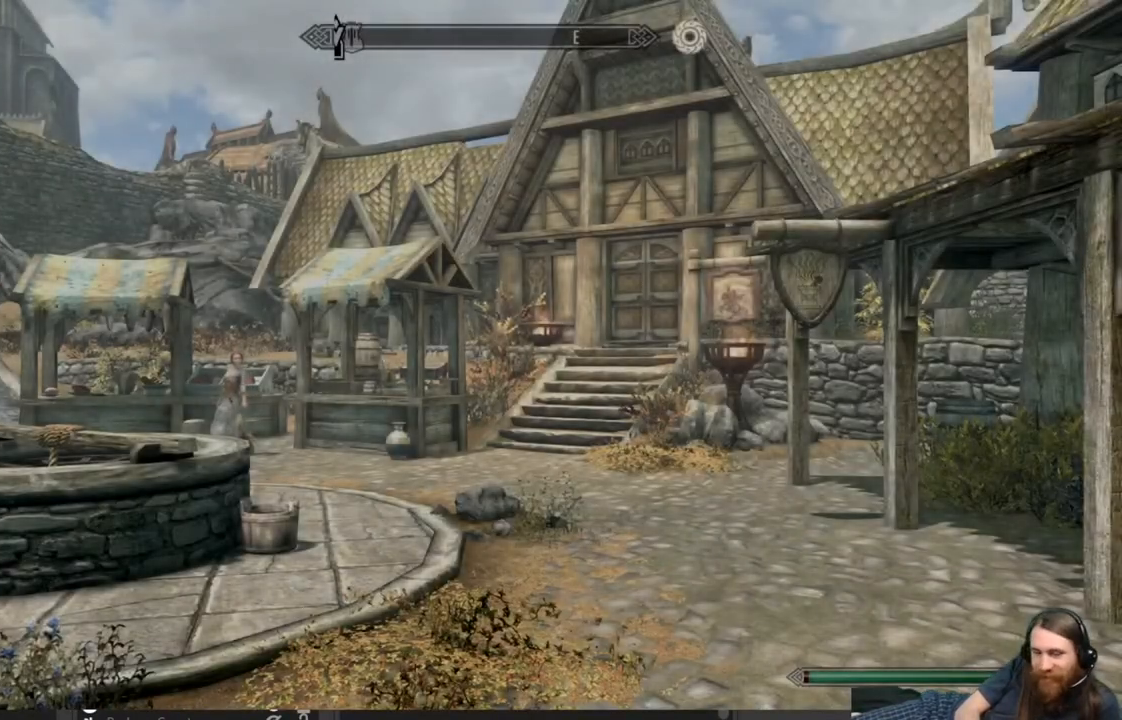
{"buttons": [], "left_stick": "center", "right_stick": "left", "events": [[417, "right_stick", "left"]]}
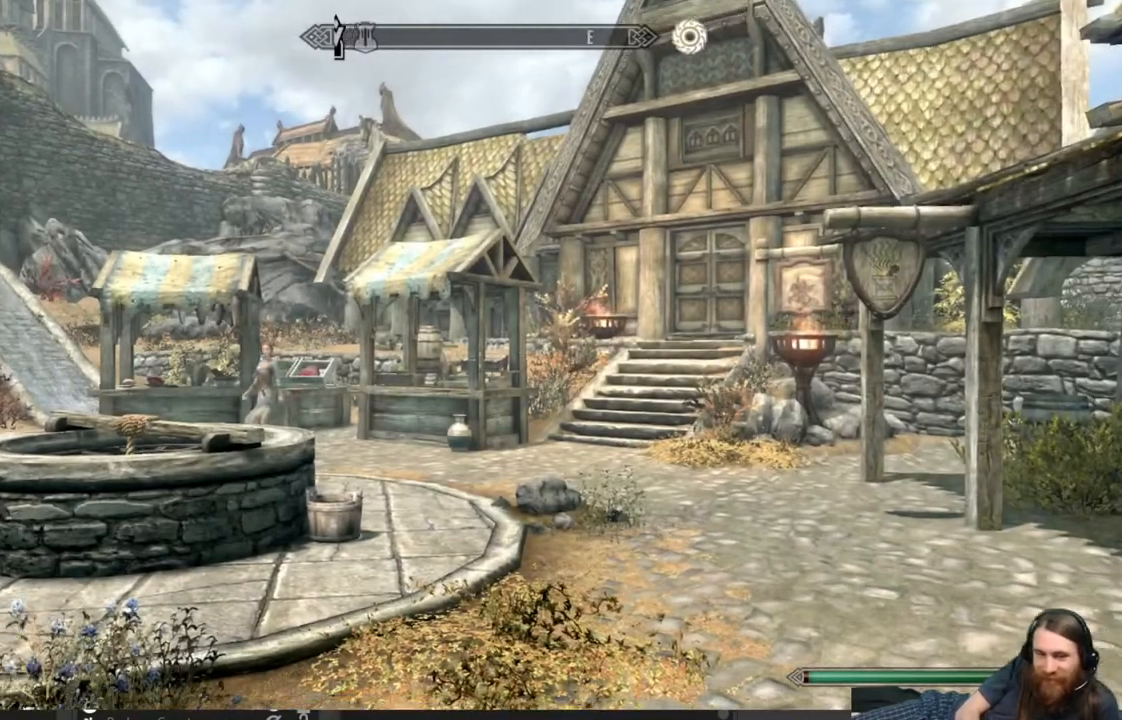
{"buttons": [], "left_stick": "up-right", "right_stick": "left", "events": [[317, "left_stick", "up-right"]]}
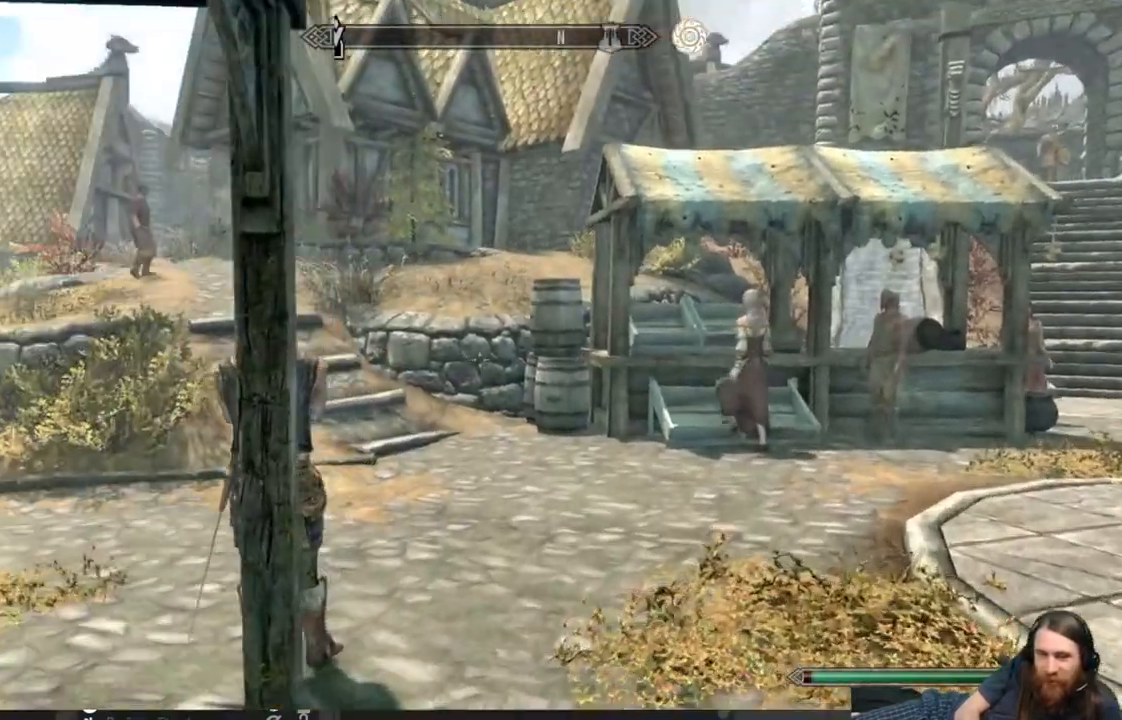
{"buttons": [], "left_stick": "up-right", "right_stick": "left", "events": []}
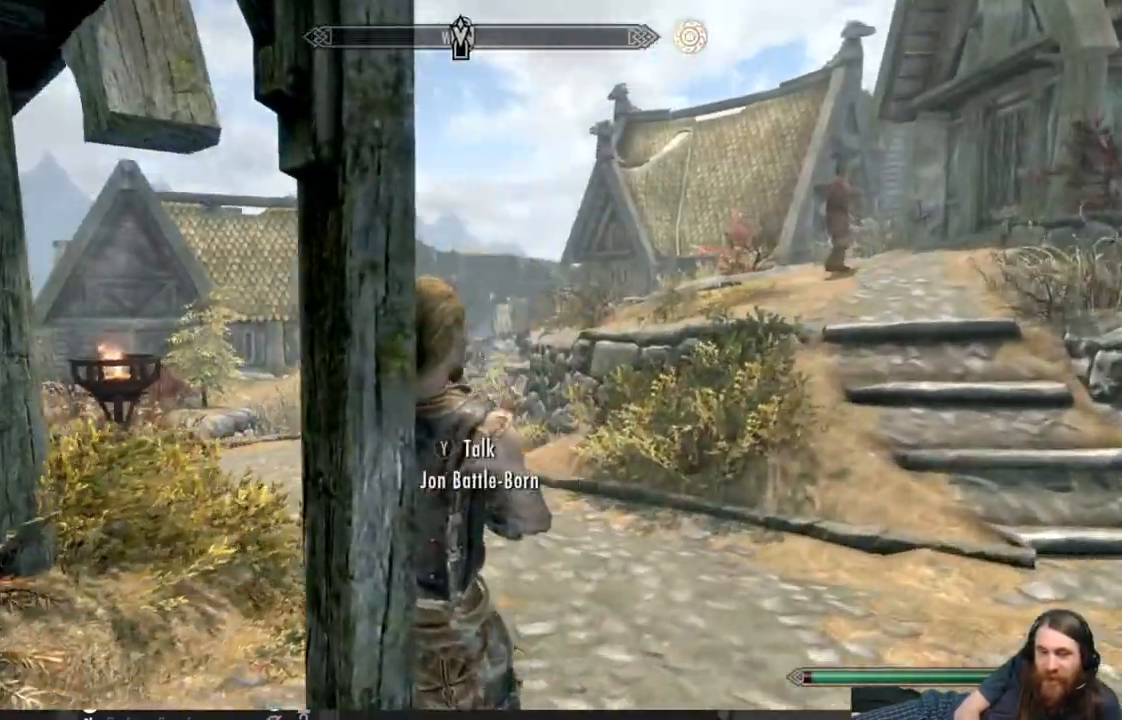
{"buttons": ["L1"], "left_stick": "up", "right_stick": "center", "events": [[250, "right_stick", "center"], [317, "left_stick", "up"], [450, "L1", "down"]]}
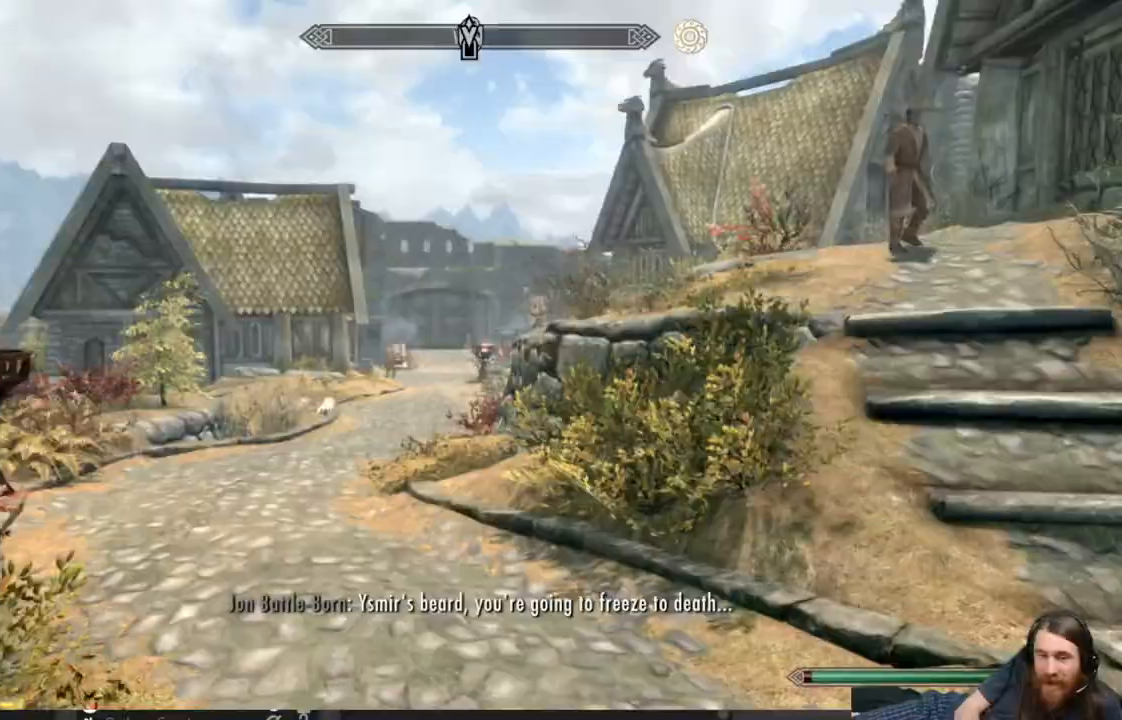
{"buttons": ["L1"], "left_stick": "up", "right_stick": "center", "events": []}
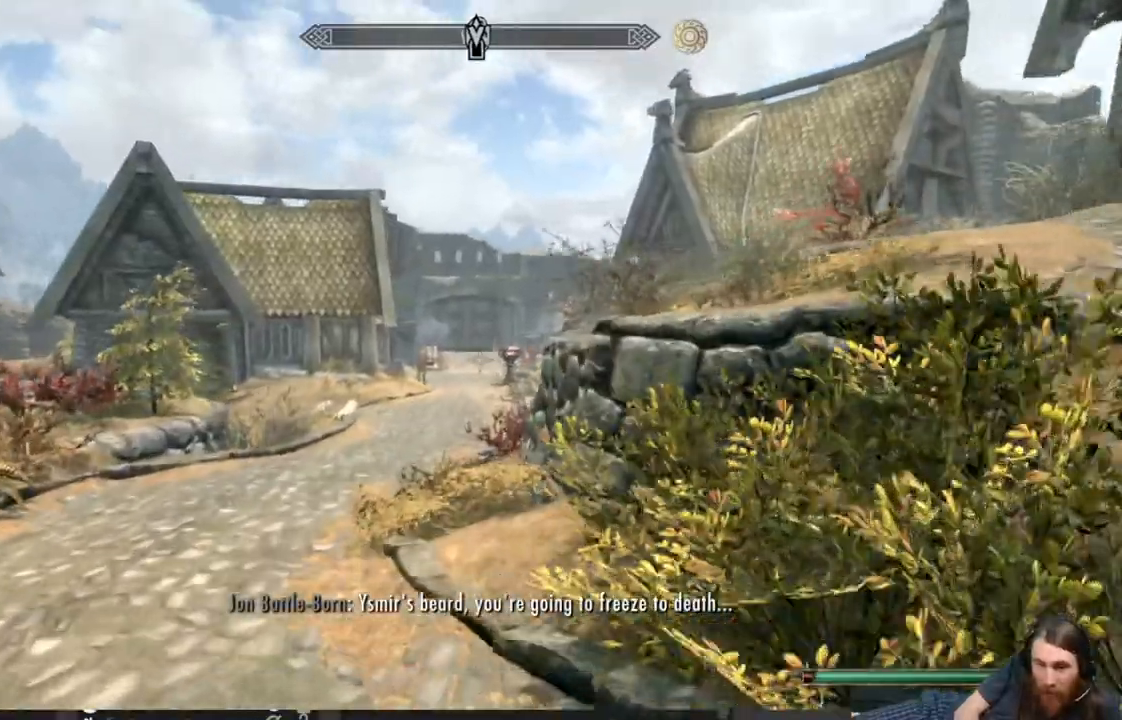
{"buttons": ["L1"], "left_stick": "up", "right_stick": "center", "events": []}
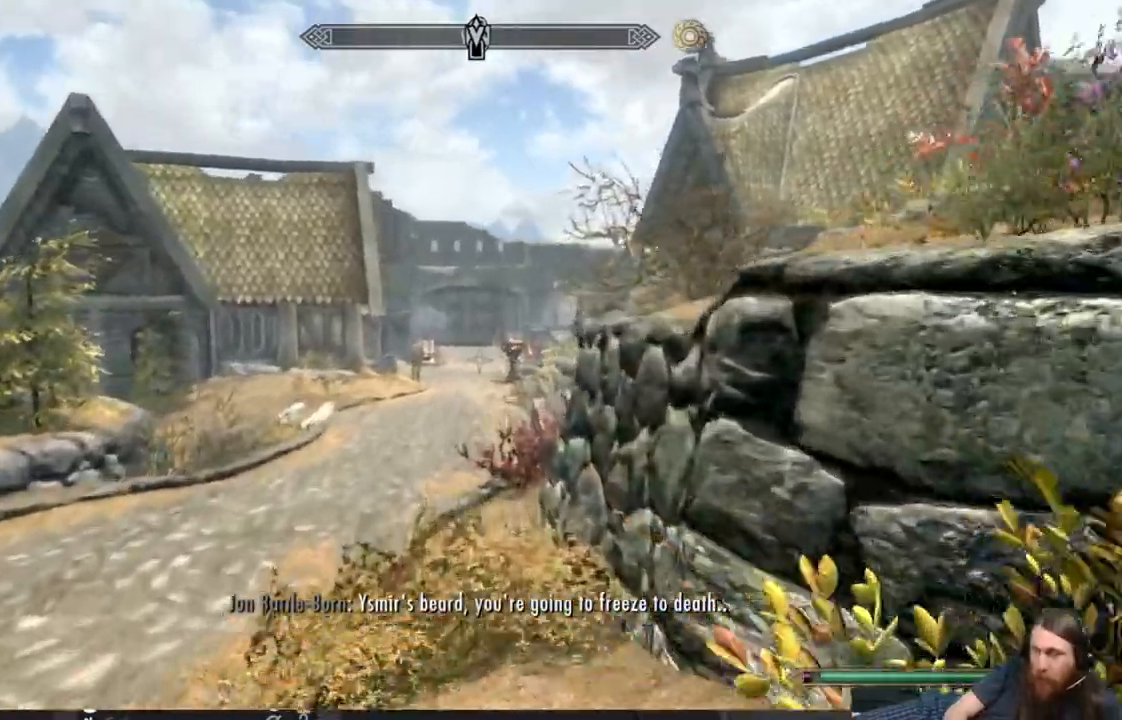
{"buttons": ["L1"], "left_stick": "up", "right_stick": "center", "events": []}
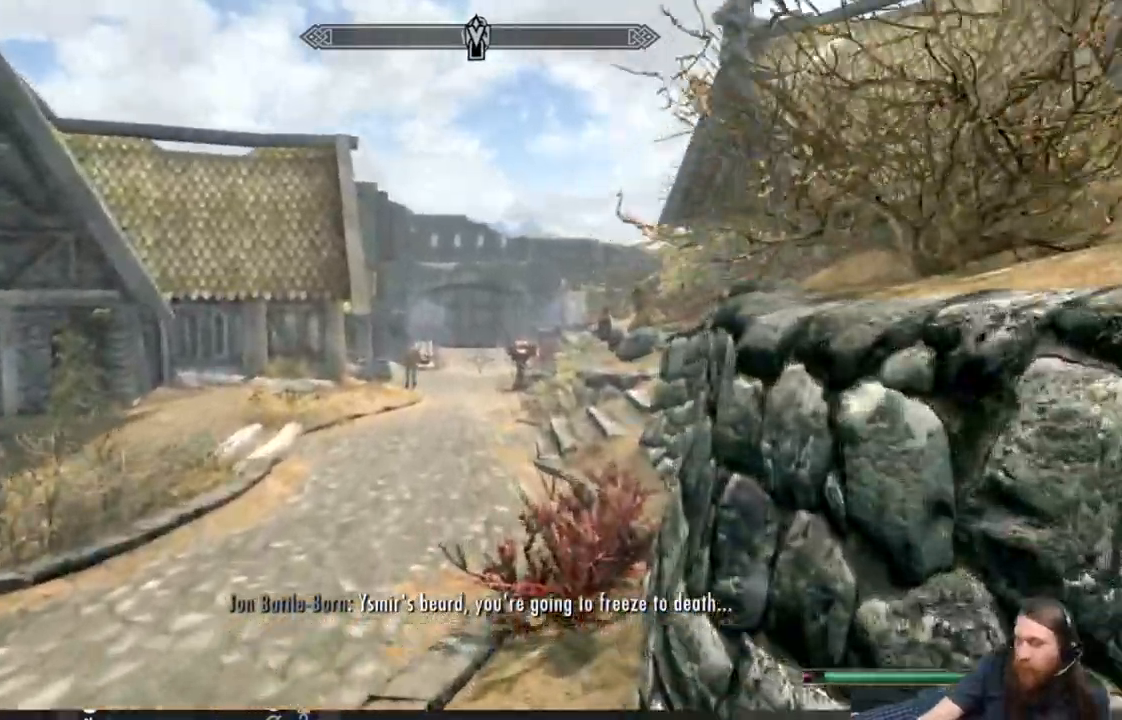
{"buttons": ["L1"], "left_stick": "up", "right_stick": "center", "events": []}
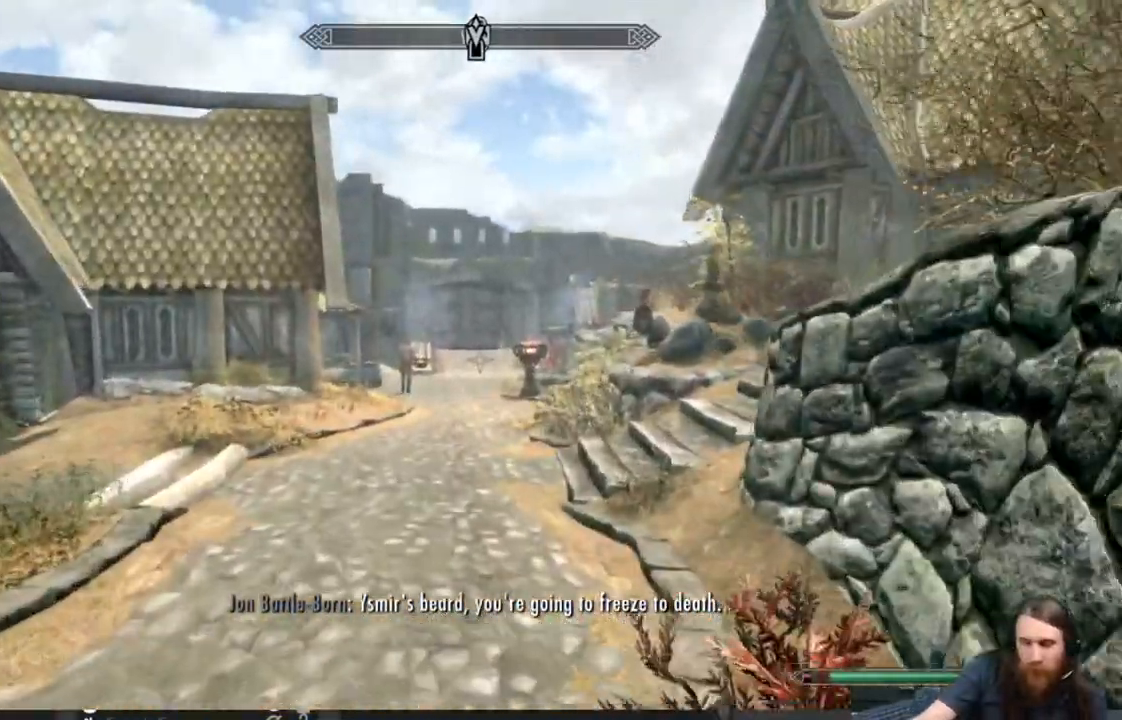
{"buttons": ["L1"], "left_stick": "up", "right_stick": "center", "events": []}
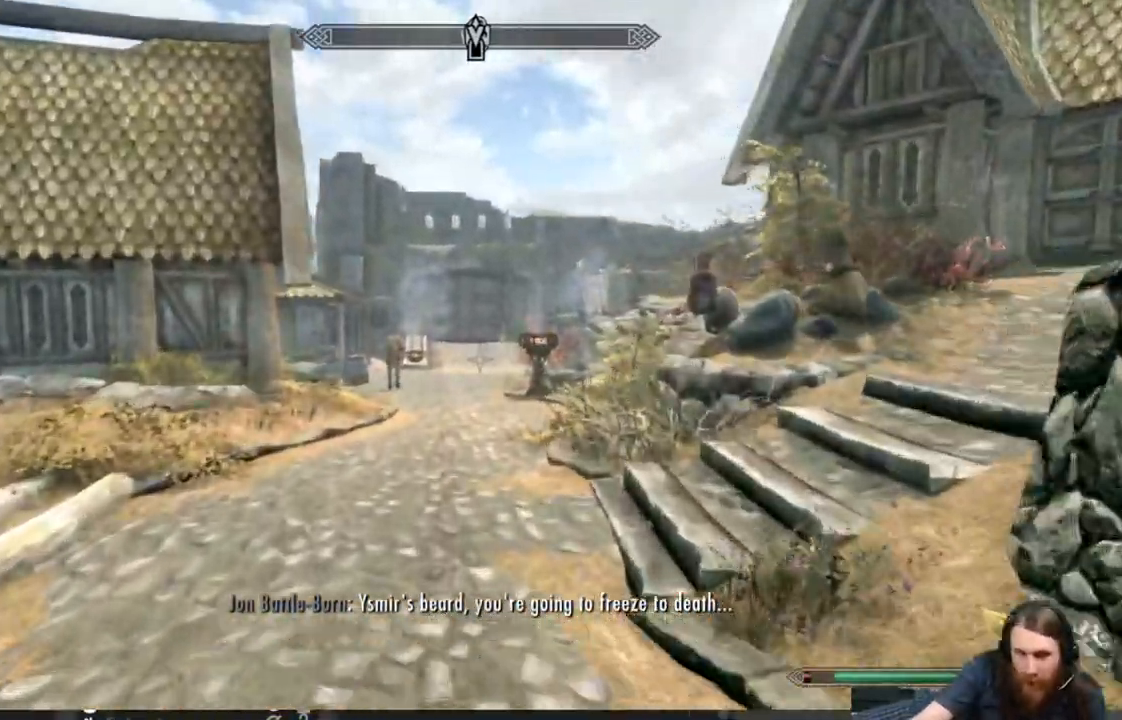
{"buttons": ["L1"], "left_stick": "up", "right_stick": "center", "events": []}
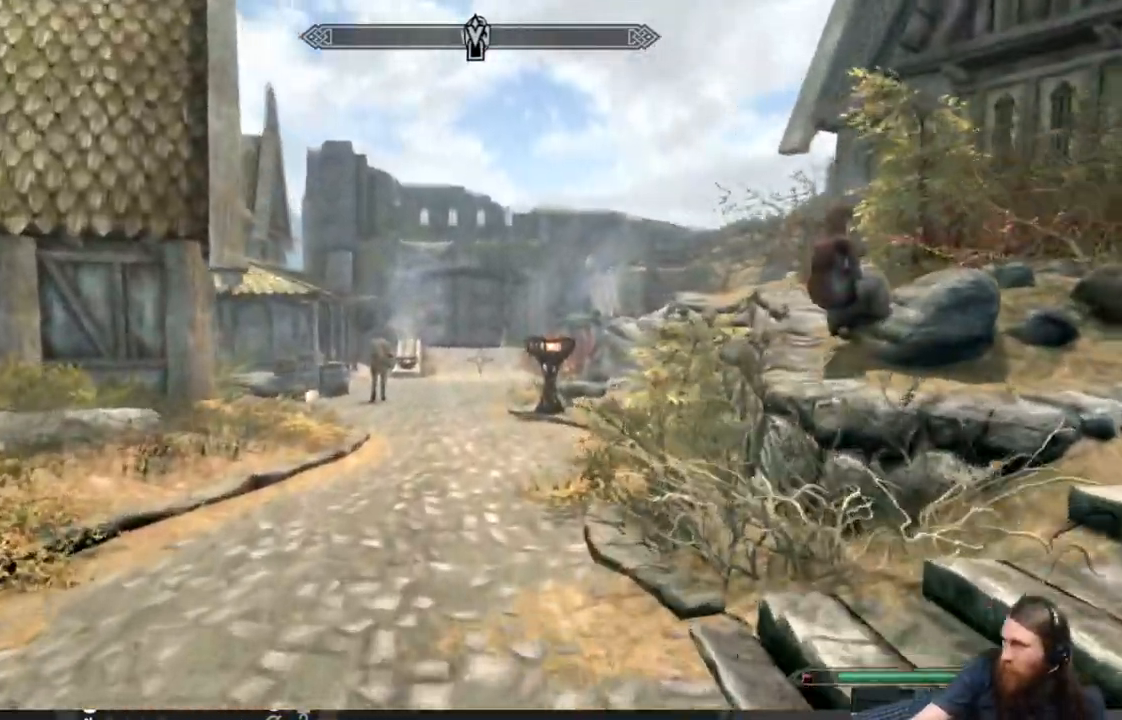
{"buttons": ["L1"], "left_stick": "up", "right_stick": "center", "events": []}